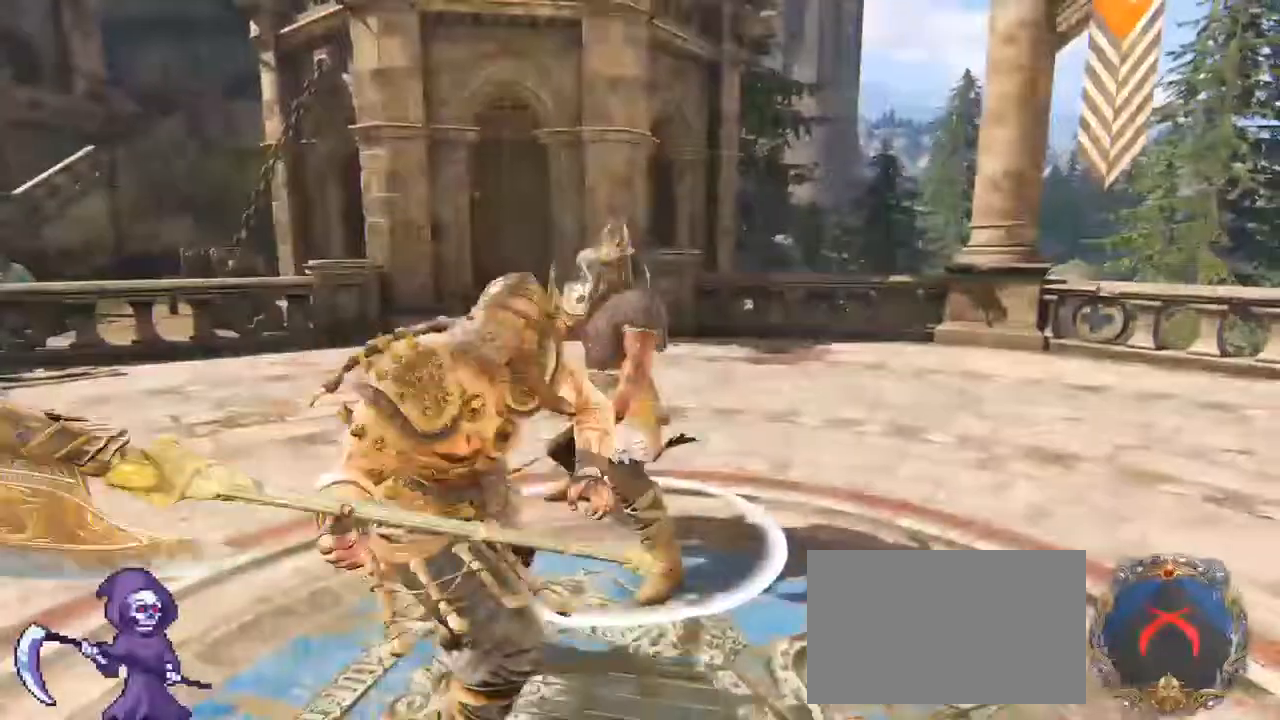
Gameplay with keyboard and mouse; each line is a JSON object with the keys and mouse buttons held at the frame after it. "events" lists presses ("down") and releases ("up") of "1", "2", "3", "4", "5", "a", "alt", "c", "caps_lock", "ctrl", "d", "e", "f", "g", "q", "r", "s", "shift", "space", "t", "tab", "v", "w", "x", "z", "mouse_left", "mouse_wheel" and "mouse_right" between this image and that frame as [ms after this image, input, new state], when the widget could be followed in between. "mouse_left", "mouse_wheel", "mouse_right" = the "left", "wheel", "right" buttons of the "mouse" list. No other keys are recorded. "wheel" means that the mouse wheel is clicked or scrolled. Not read: mouse_move.
{"keys": ["a", "d", "w"], "mouse": [], "events": [[467, "a", "down"], [467, "d", "down"]]}
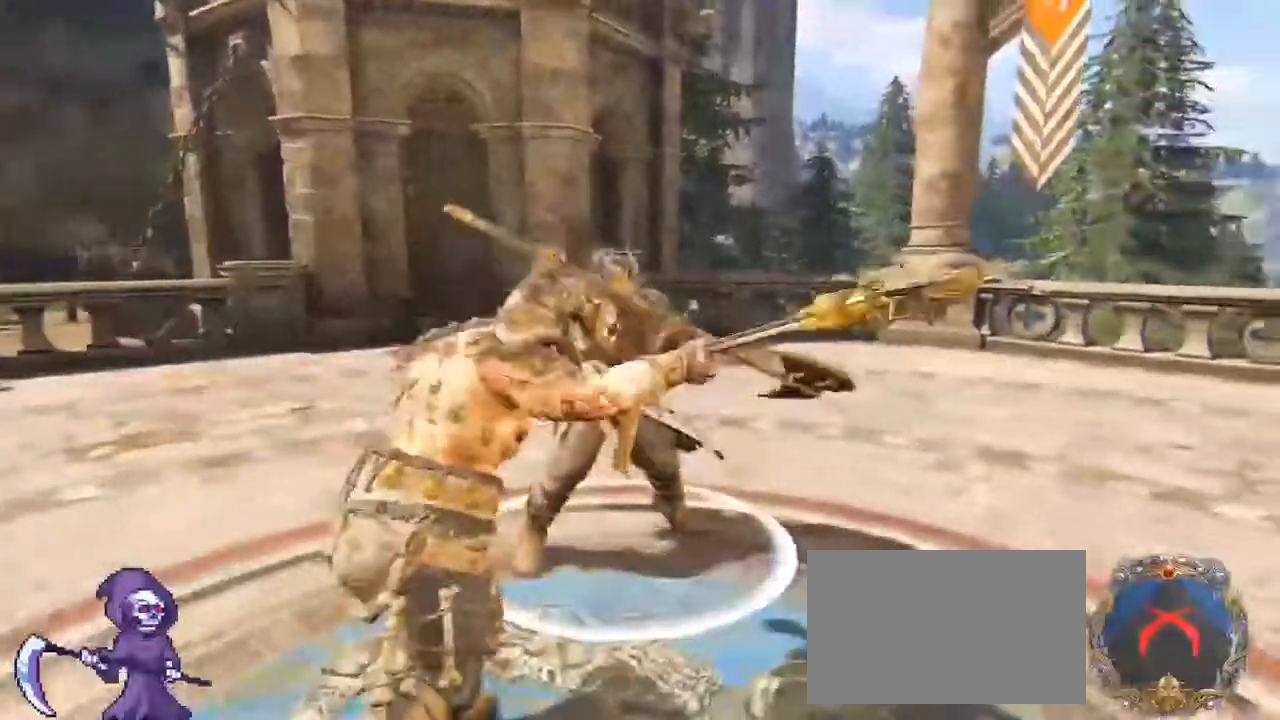
{"keys": ["d", "s"], "mouse": [], "events": [[17, "a", "up"], [50, "a", "down"], [117, "d", "up"], [117, "w", "up"], [384, "s", "down"], [484, "a", "up"], [484, "d", "down"]]}
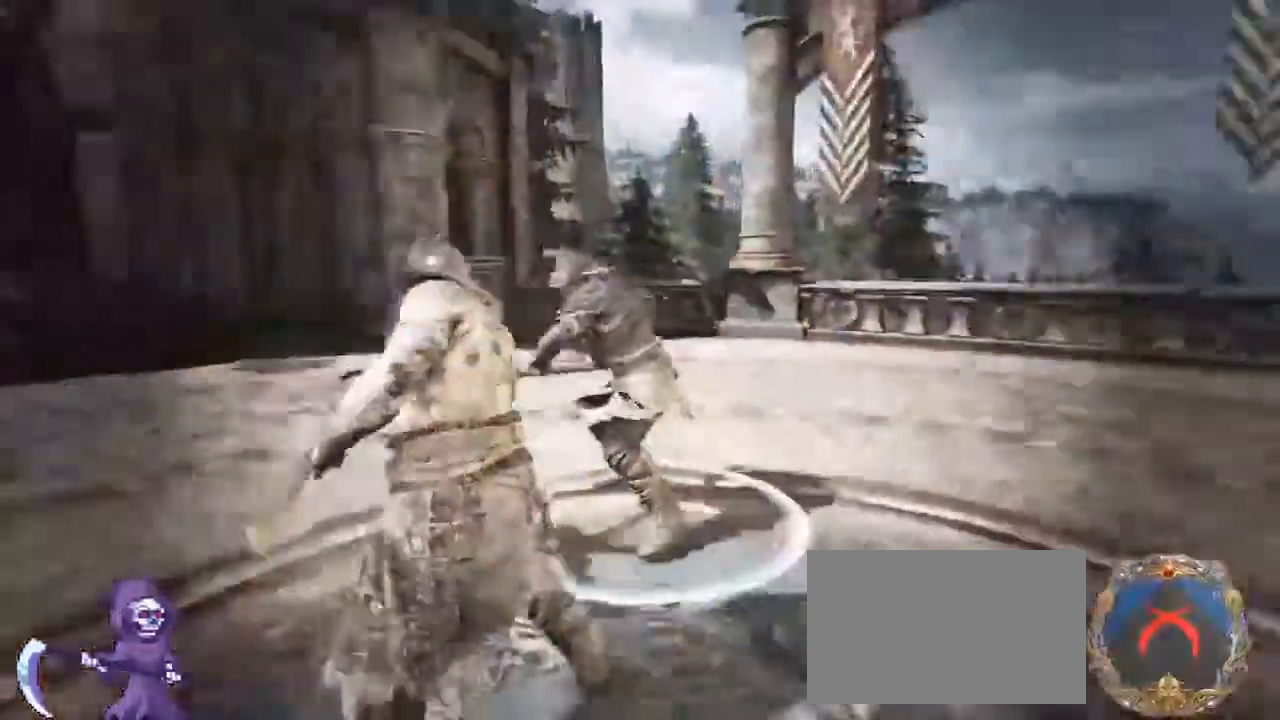
{"keys": ["a", "s"], "mouse": [], "events": [[67, "a", "down"], [117, "d", "up"], [267, "a", "up"], [267, "d", "down"], [384, "a", "down"], [384, "d", "up"]]}
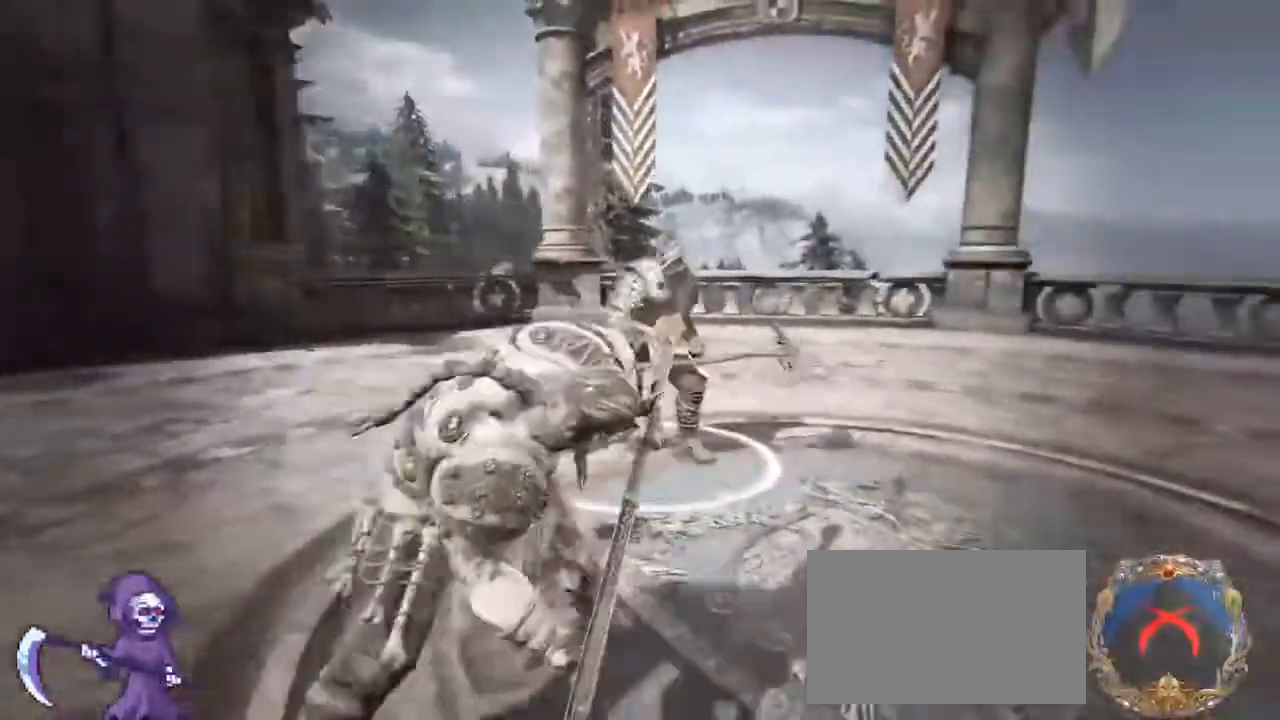
{"keys": ["d", "s"], "mouse": [], "events": [[17, "d", "down"], [50, "a", "up"], [134, "a", "down"], [284, "a", "up"]]}
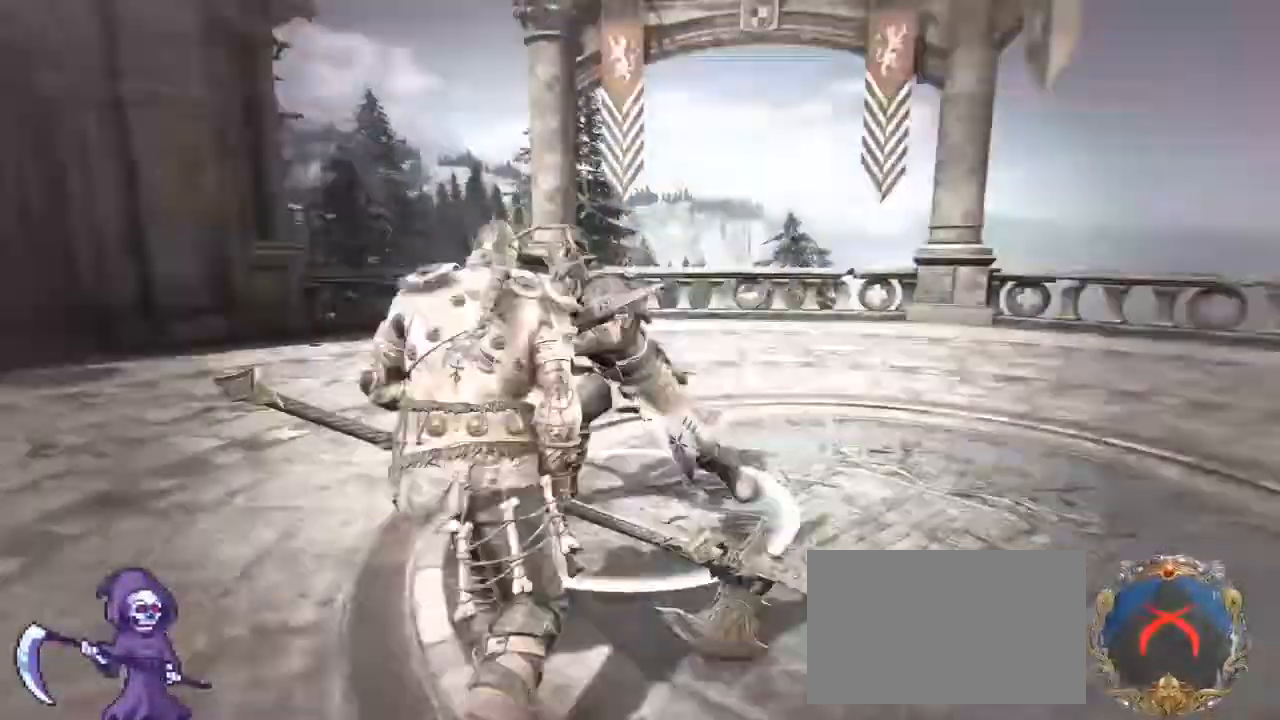
{"keys": ["a", "s"], "mouse": [], "events": [[150, "a", "down"], [150, "d", "up"]]}
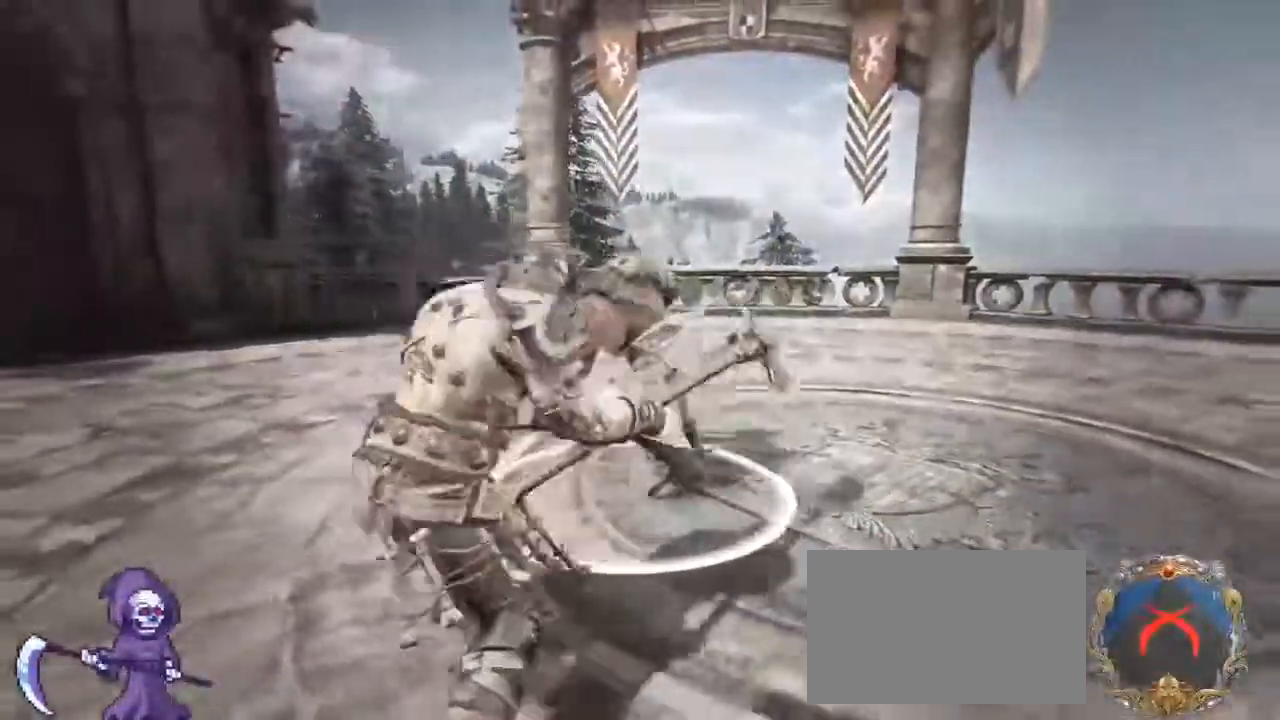
{"keys": ["a", "s"], "mouse": [], "events": [[167, "space", "down"], [450, "space", "up"]]}
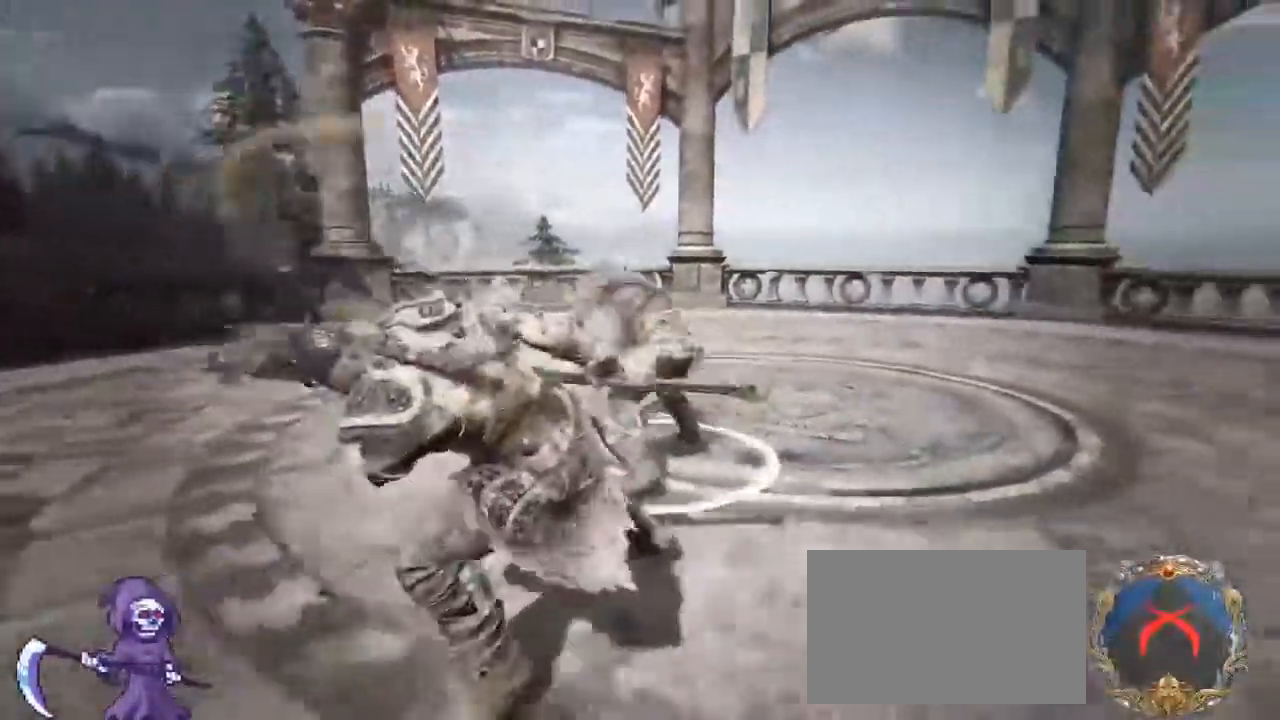
{"keys": ["a", "s"], "mouse": [], "events": []}
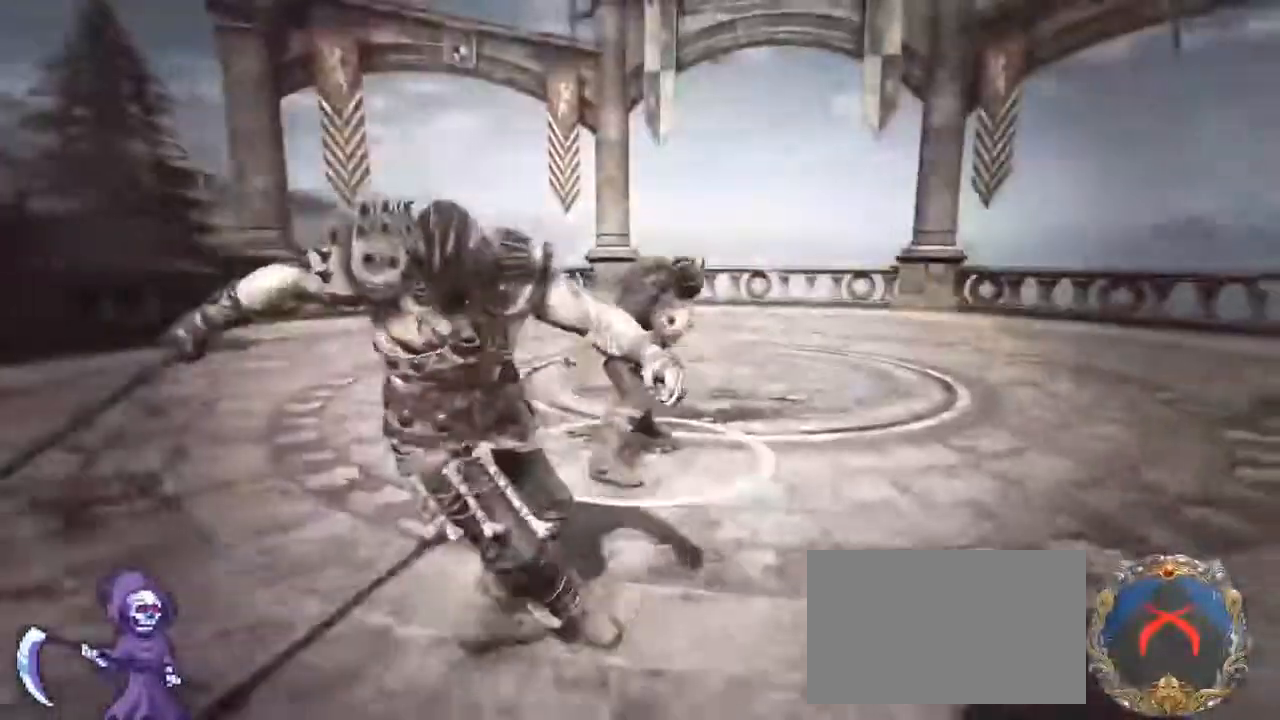
{"keys": ["d", "w"], "mouse": [], "events": [[67, "a", "up"], [67, "s", "up"], [434, "d", "down"], [434, "w", "down"]]}
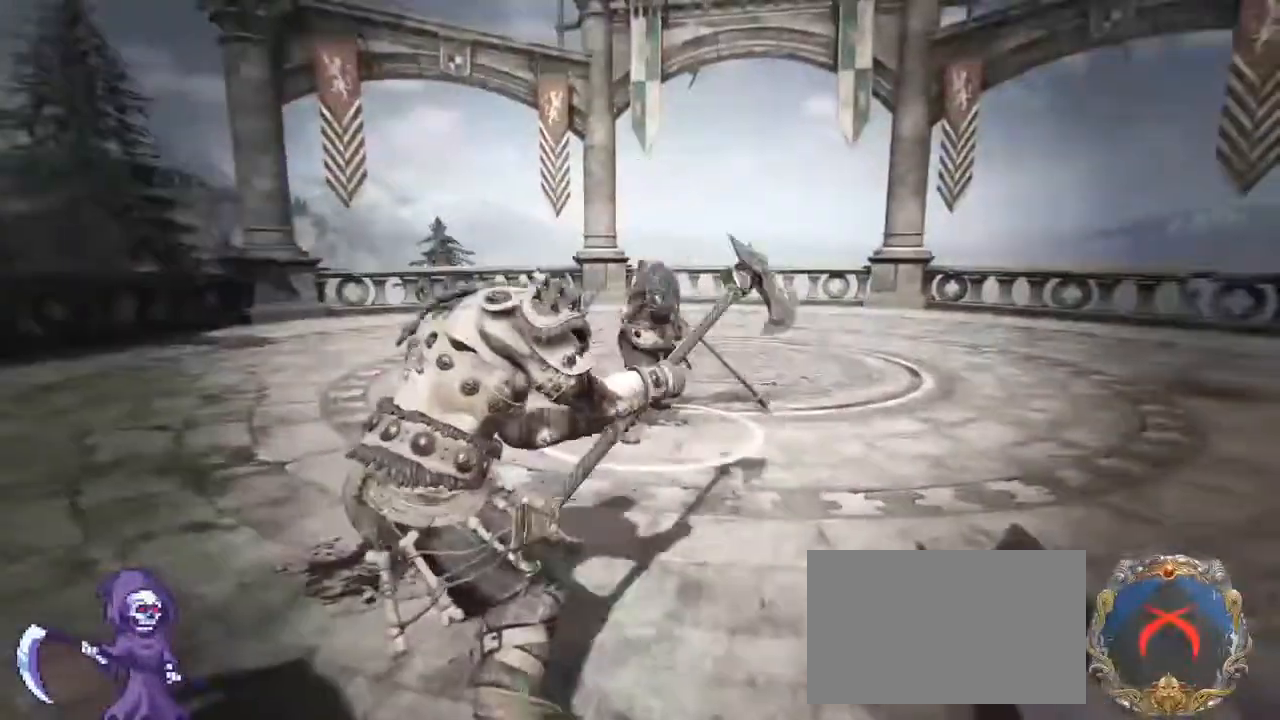
{"keys": ["a", "w"], "mouse": [], "events": [[84, "a", "down"], [134, "d", "up"], [267, "a", "up"], [267, "d", "down"], [400, "a", "down"], [400, "d", "up"]]}
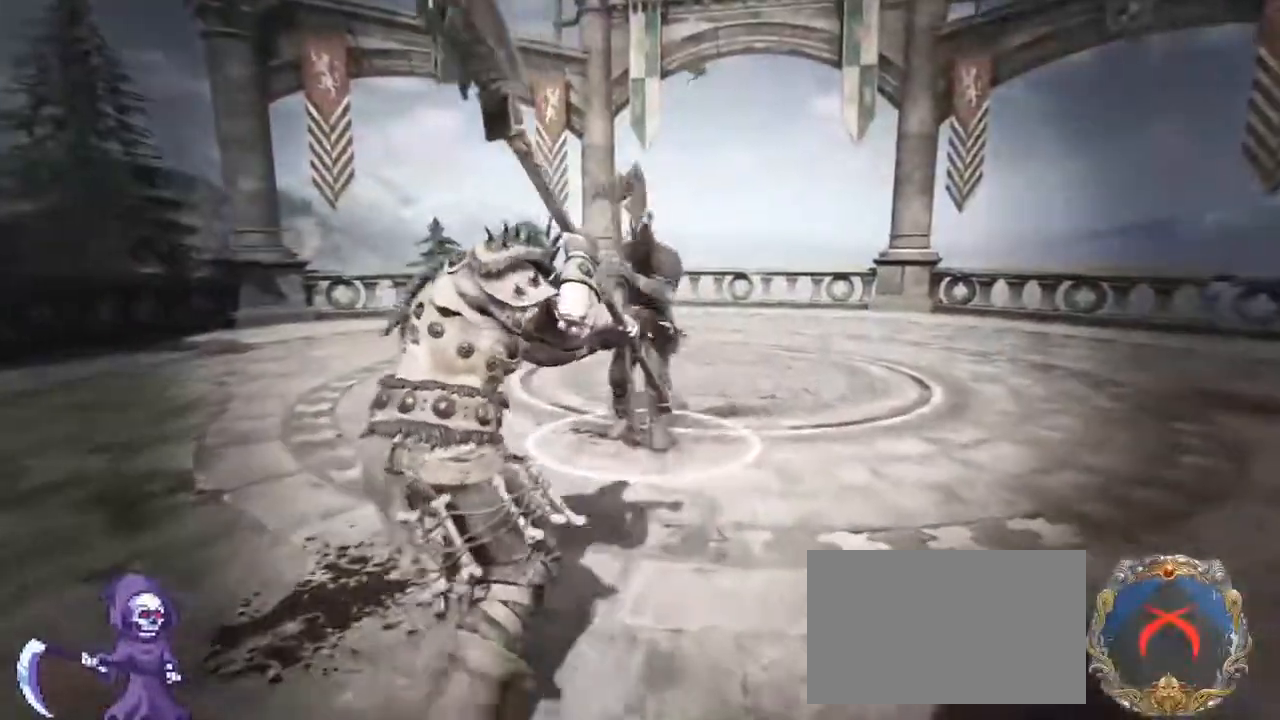
{"keys": ["d", "w"], "mouse": [], "events": [[50, "d", "down"], [100, "a", "up"]]}
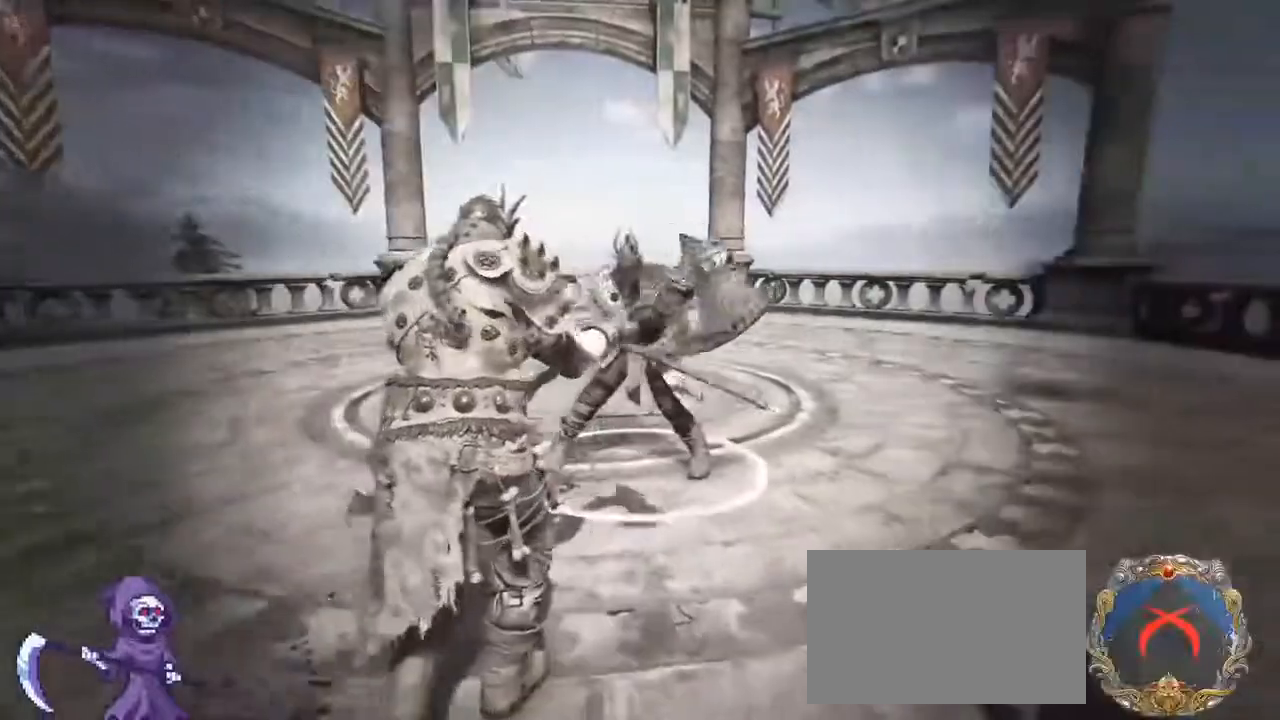
{"keys": ["a"], "mouse": [], "events": [[150, "a", "down"], [250, "d", "up"], [284, "w", "up"]]}
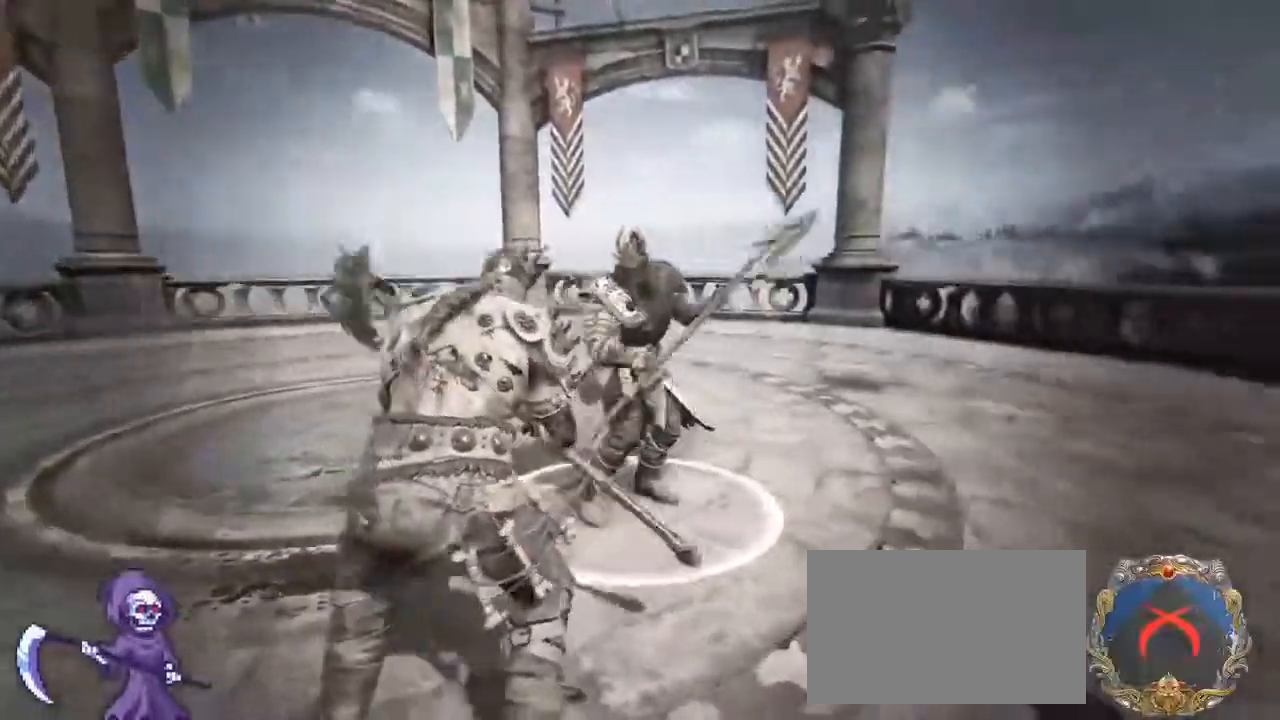
{"keys": ["a", "w"], "mouse": [], "events": [[500, "w", "down"]]}
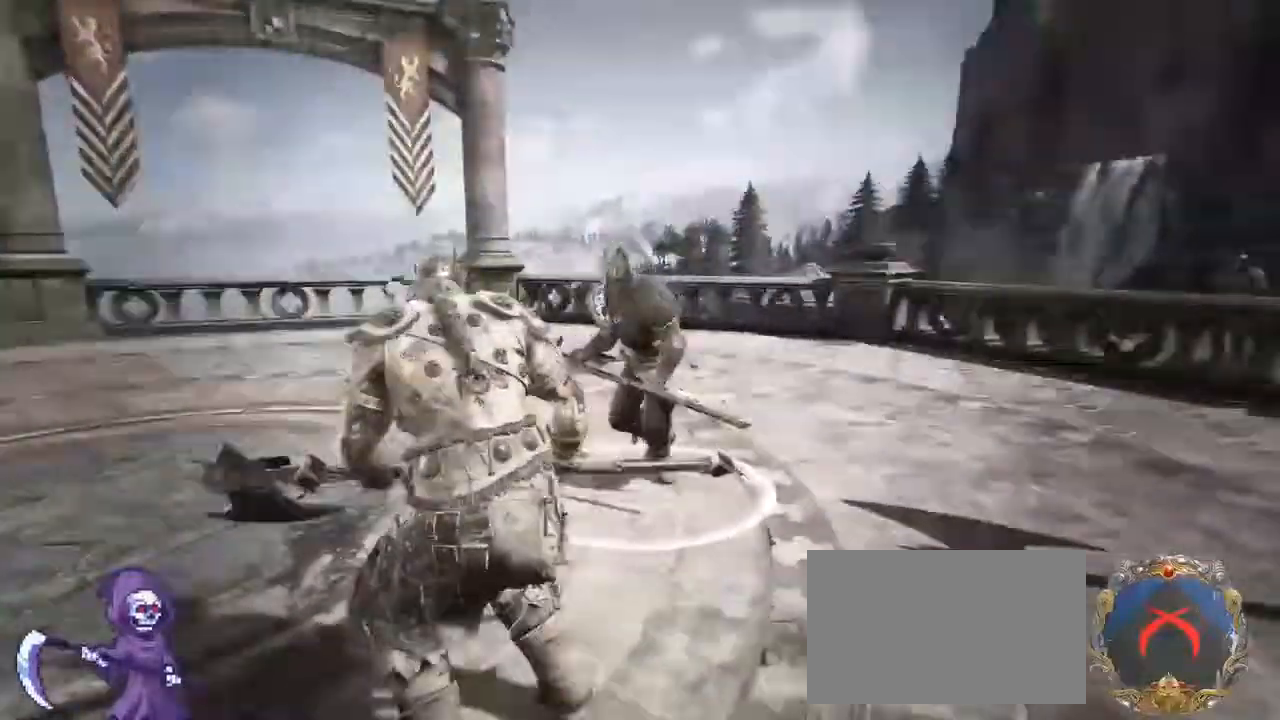
{"keys": ["d", "w"], "mouse": [], "events": [[84, "a", "up"], [84, "d", "down"], [234, "w", "up"], [467, "w", "down"]]}
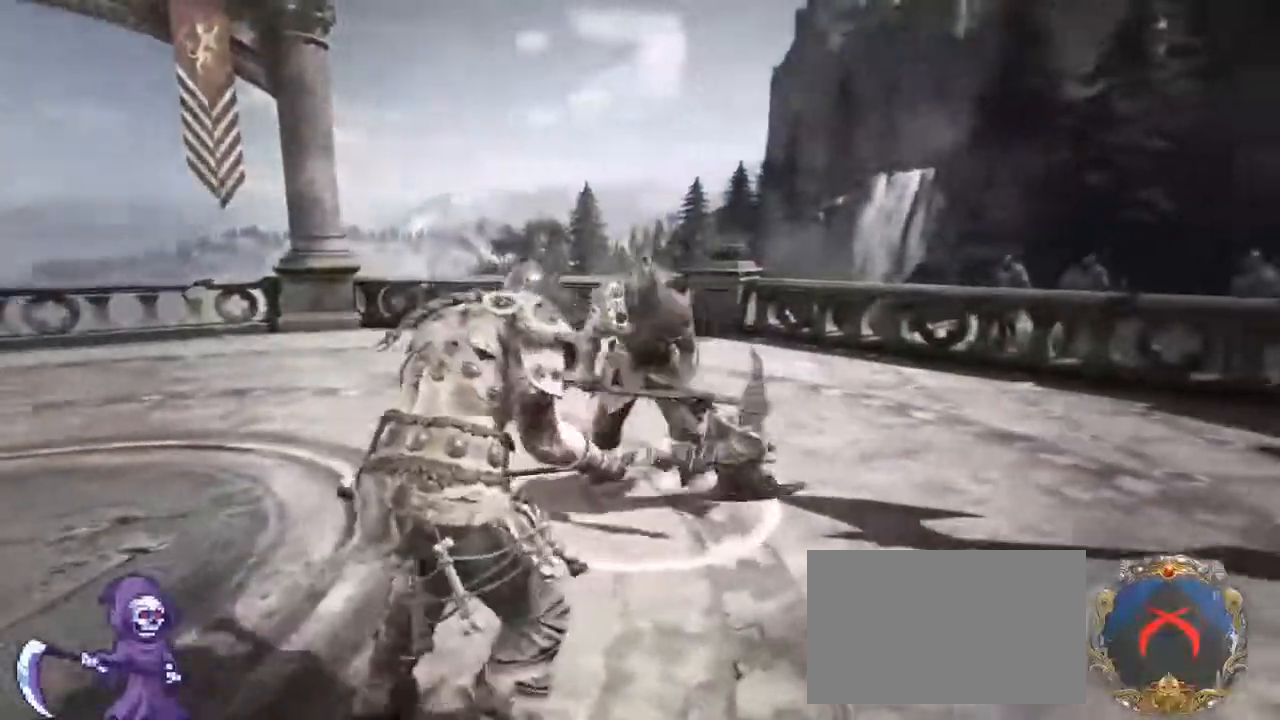
{"keys": ["a", "space"], "mouse": [], "events": [[67, "a", "down"], [117, "d", "up"], [150, "w", "up"], [384, "space", "down"]]}
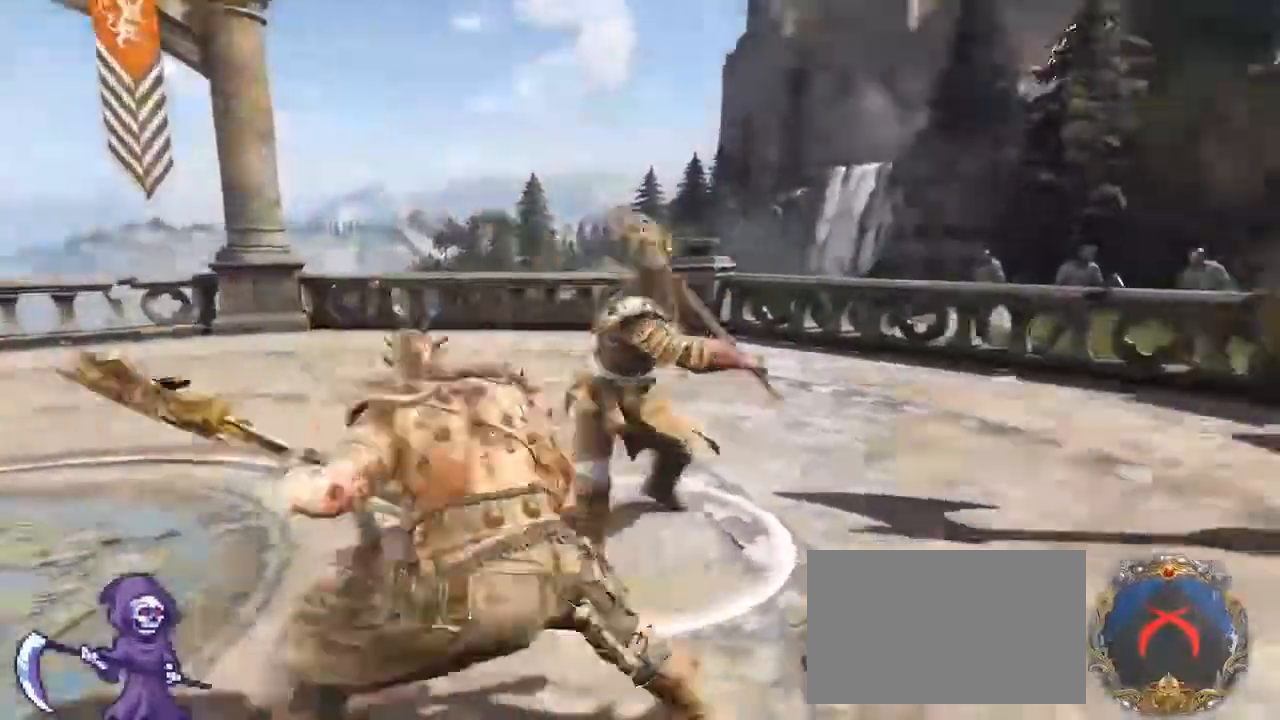
{"keys": ["d", "w"], "mouse": [], "events": [[34, "space", "up"], [167, "mouse_left", "down"], [317, "mouse_left", "up"], [350, "w", "down"], [400, "d", "down"], [450, "a", "up"]]}
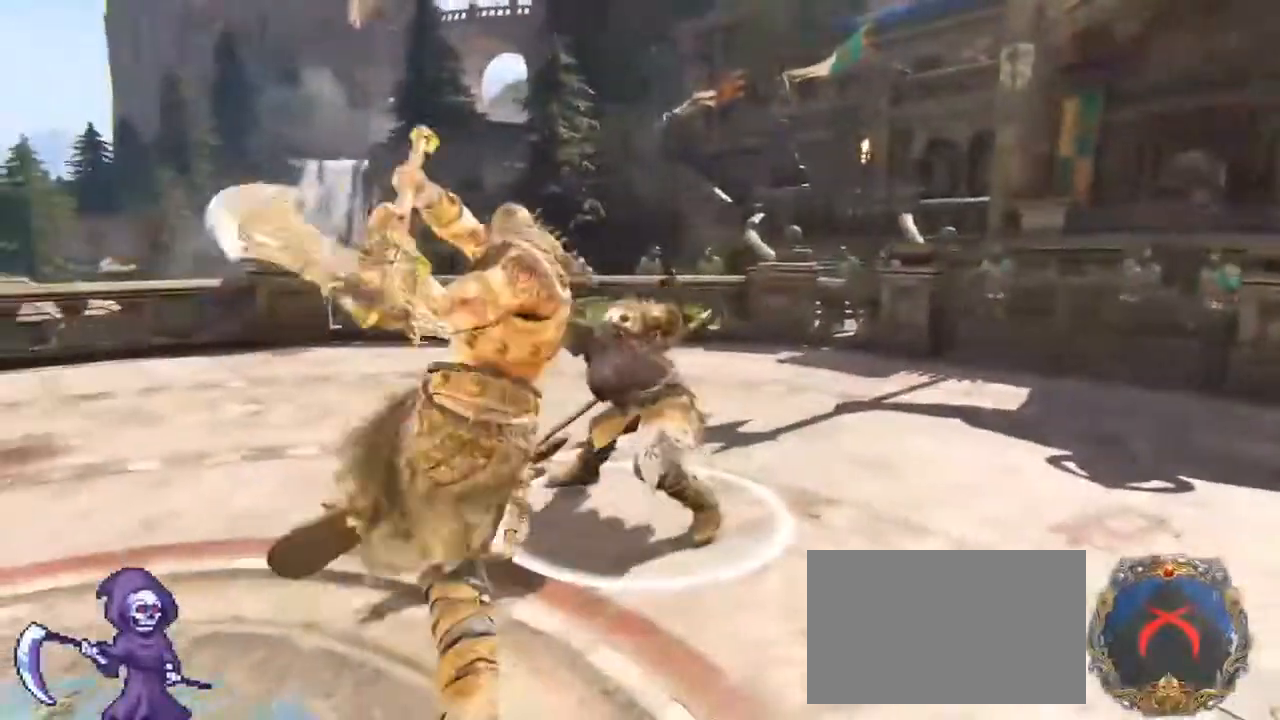
{"keys": ["w"], "mouse": ["left", "right"]}
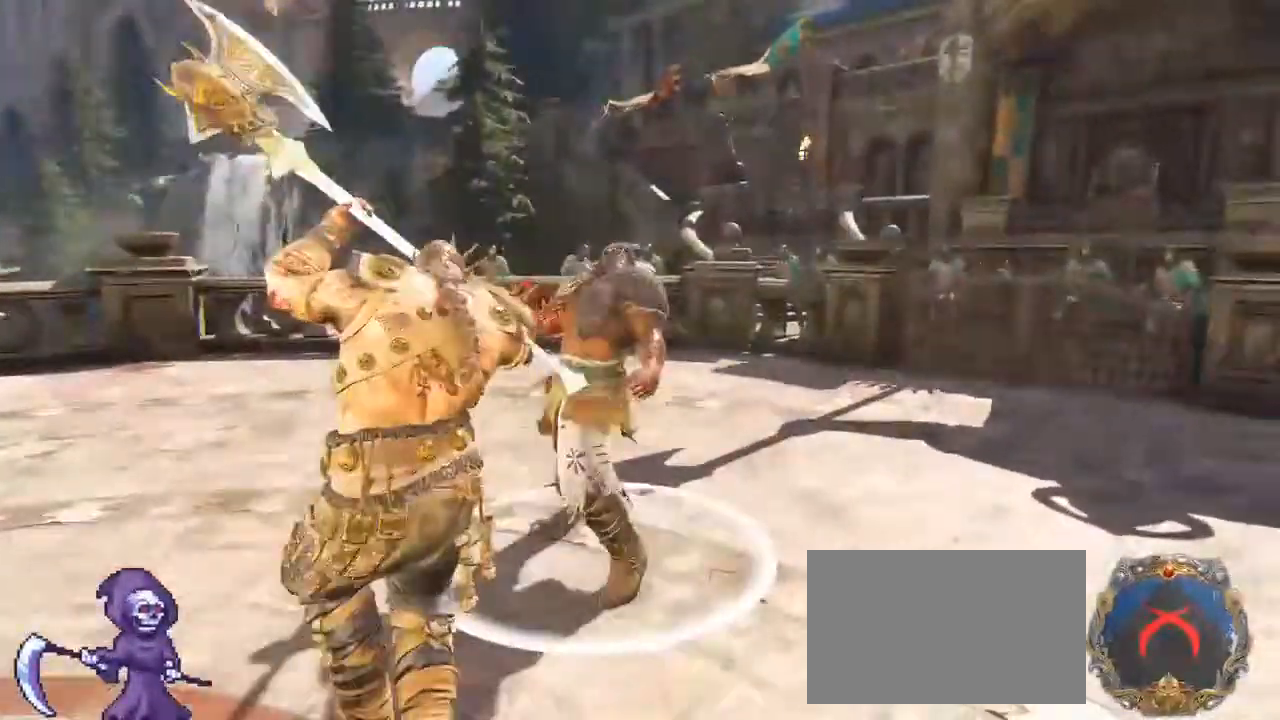
{"keys": ["e", "w"], "mouse": [], "events": [[100, "mouse_left", "up"], [100, "mouse_right", "up"], [417, "e", "down"]]}
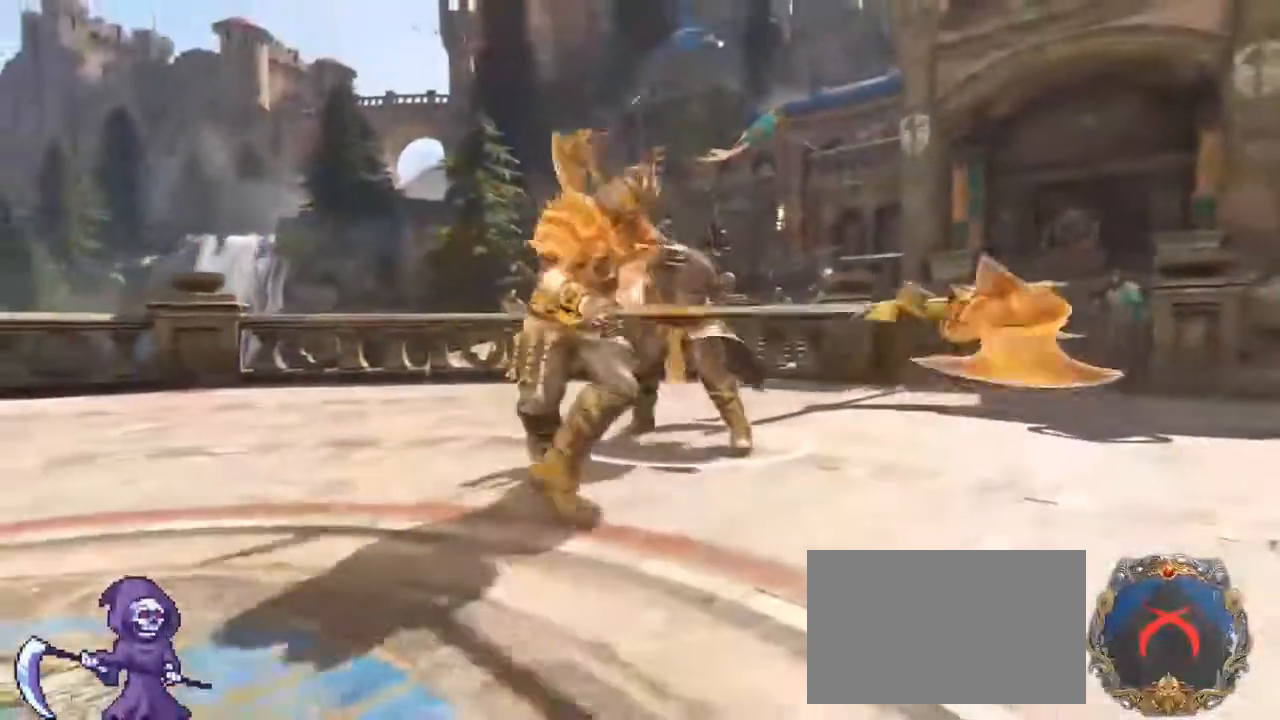
{"keys": ["w"], "mouse": ["wheel"], "events": [[84, "e", "up"], [217, "mouse_wheel", "down"], [317, "mouse_wheel", "up"], [417, "mouse_wheel", "down"]]}
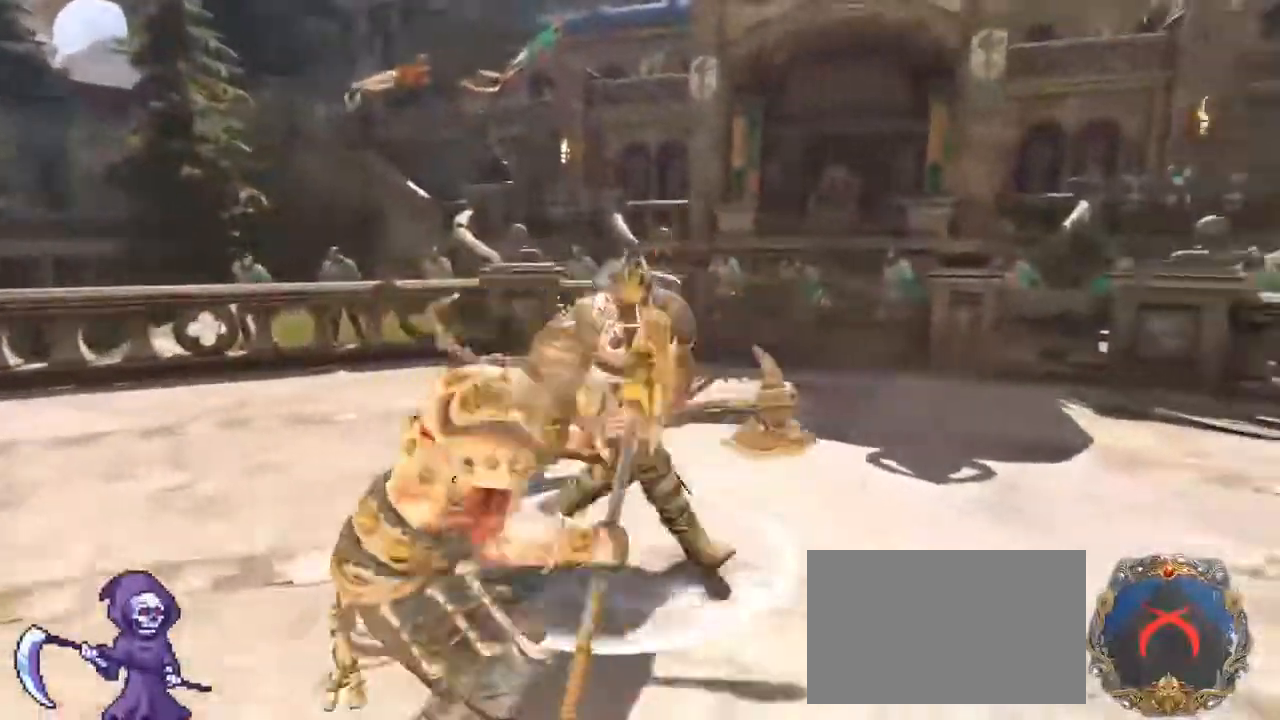
{"keys": ["w"], "mouse": ["wheel"], "events": [[50, "mouse_wheel", "up"], [284, "mouse_wheel", "down"]]}
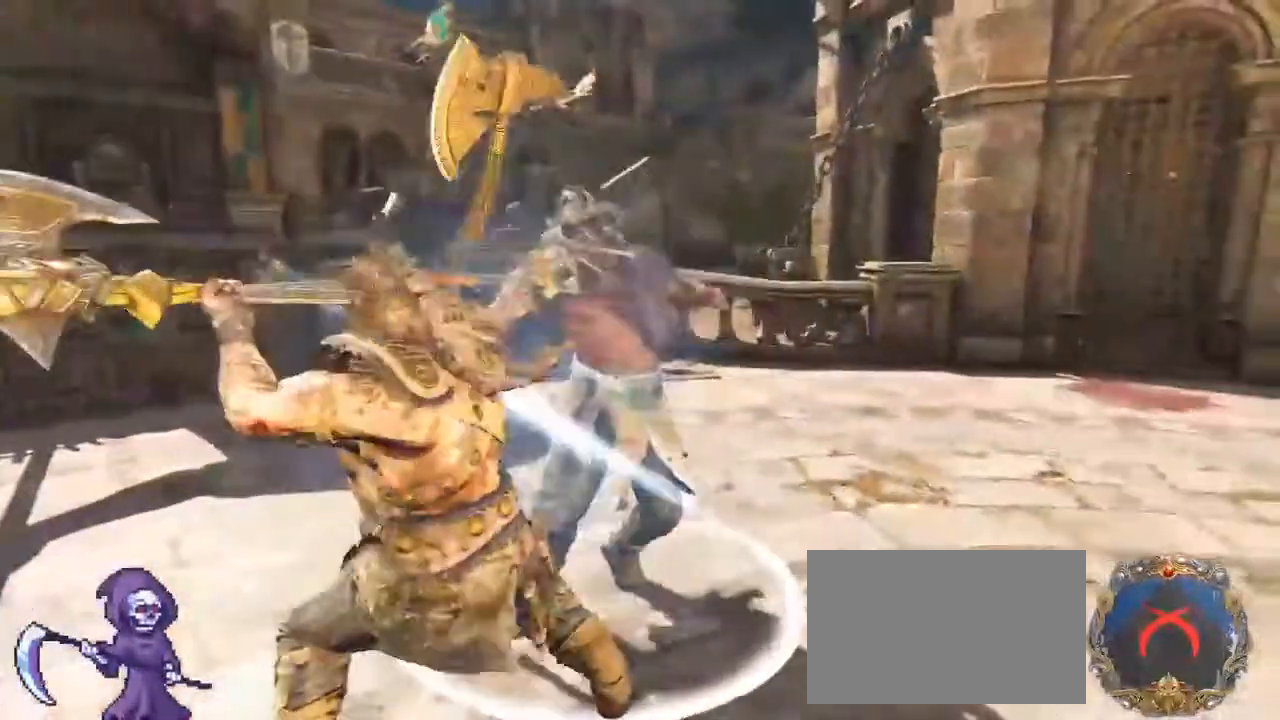
{"keys": ["w"], "mouse": ["wheel"], "events": []}
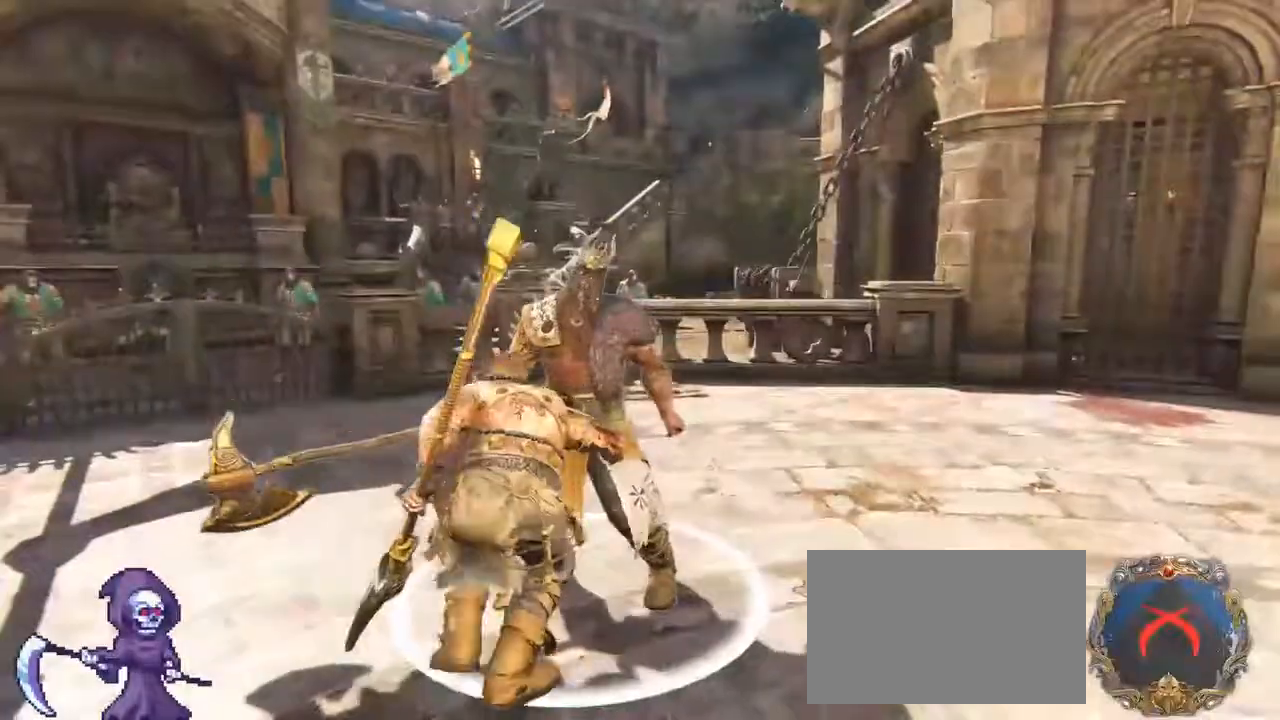
{"keys": ["w"], "mouse": ["wheel"], "events": []}
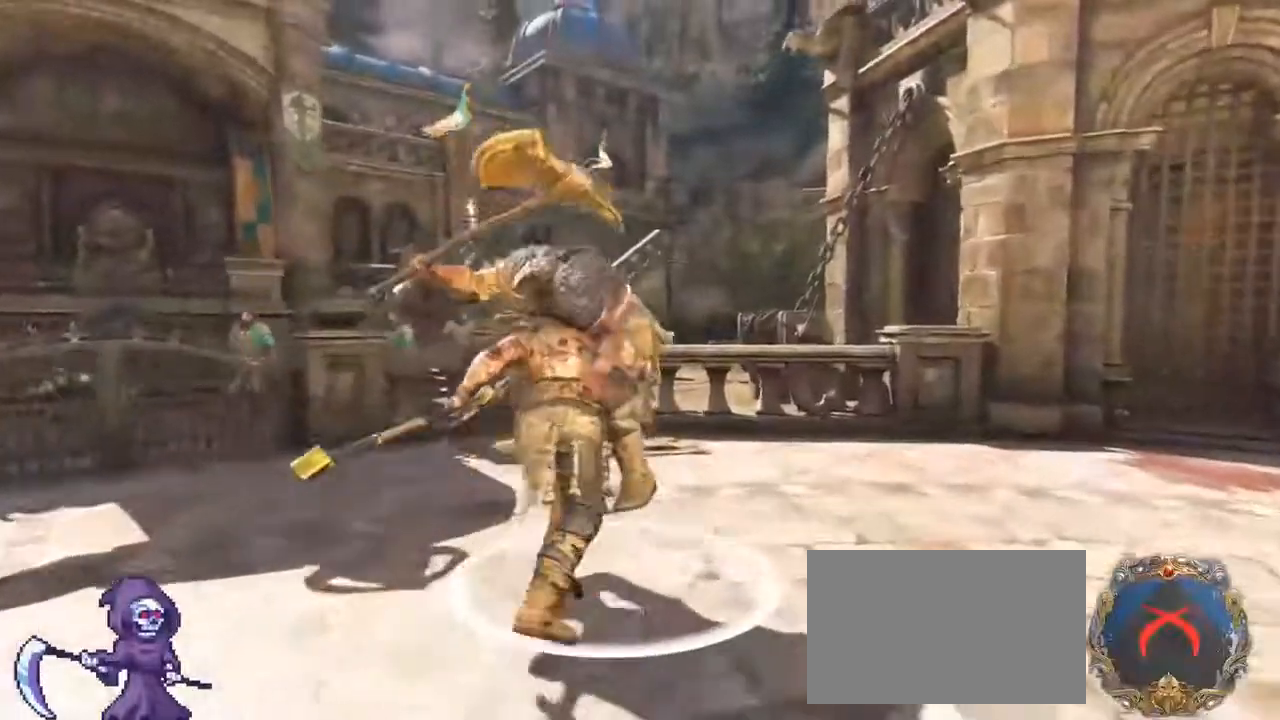
{"keys": ["w"], "mouse": ["wheel"], "events": []}
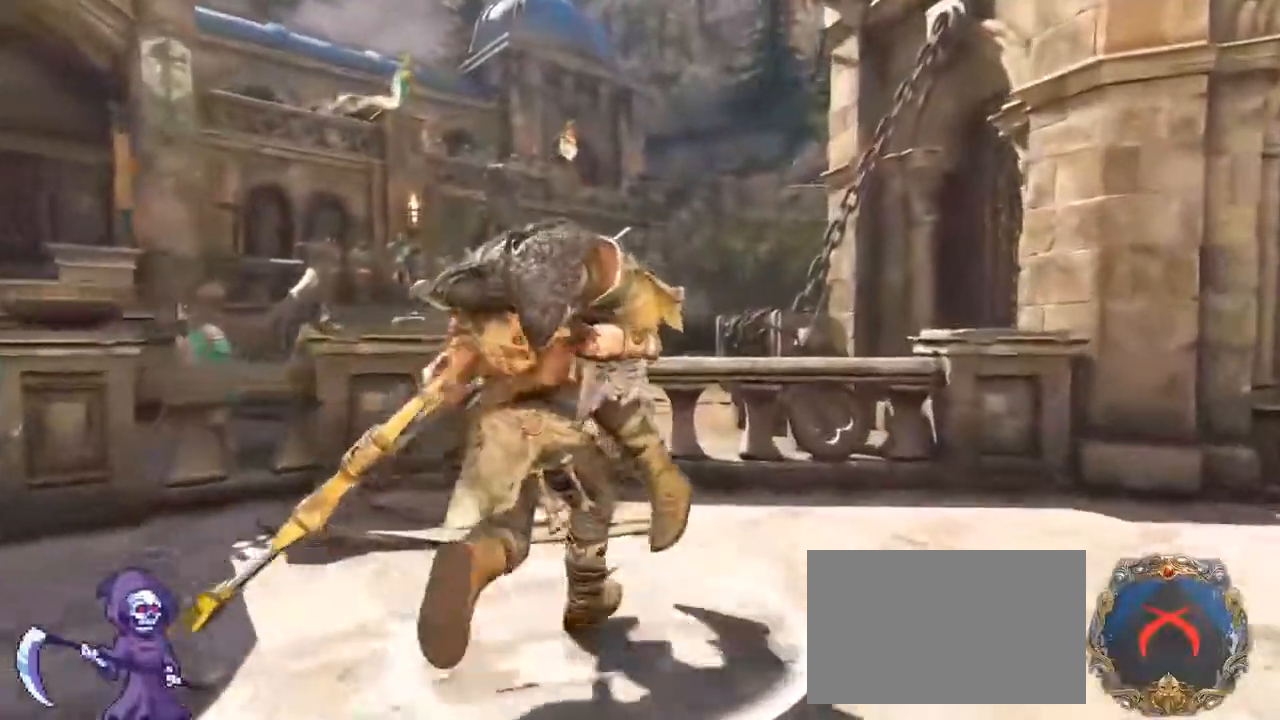
{"keys": ["w"], "mouse": ["wheel"], "events": []}
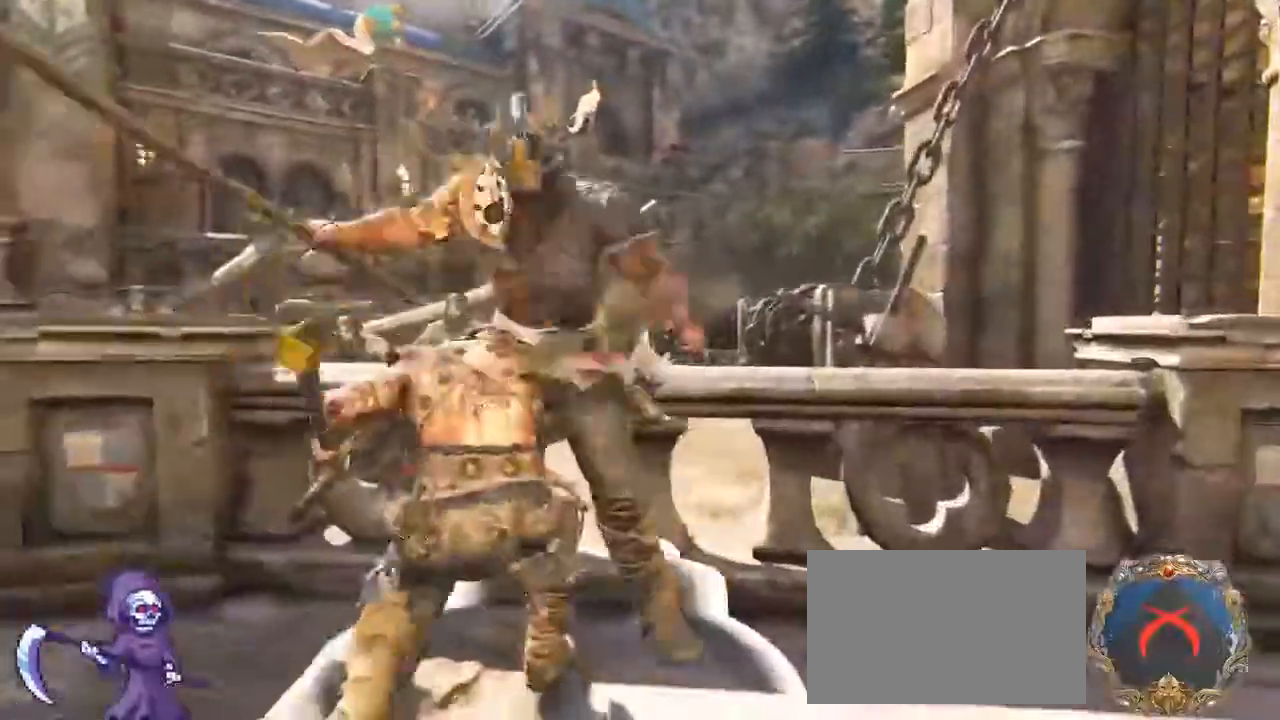
{"keys": ["w"], "mouse": [], "events": [[317, "mouse_wheel", "up"]]}
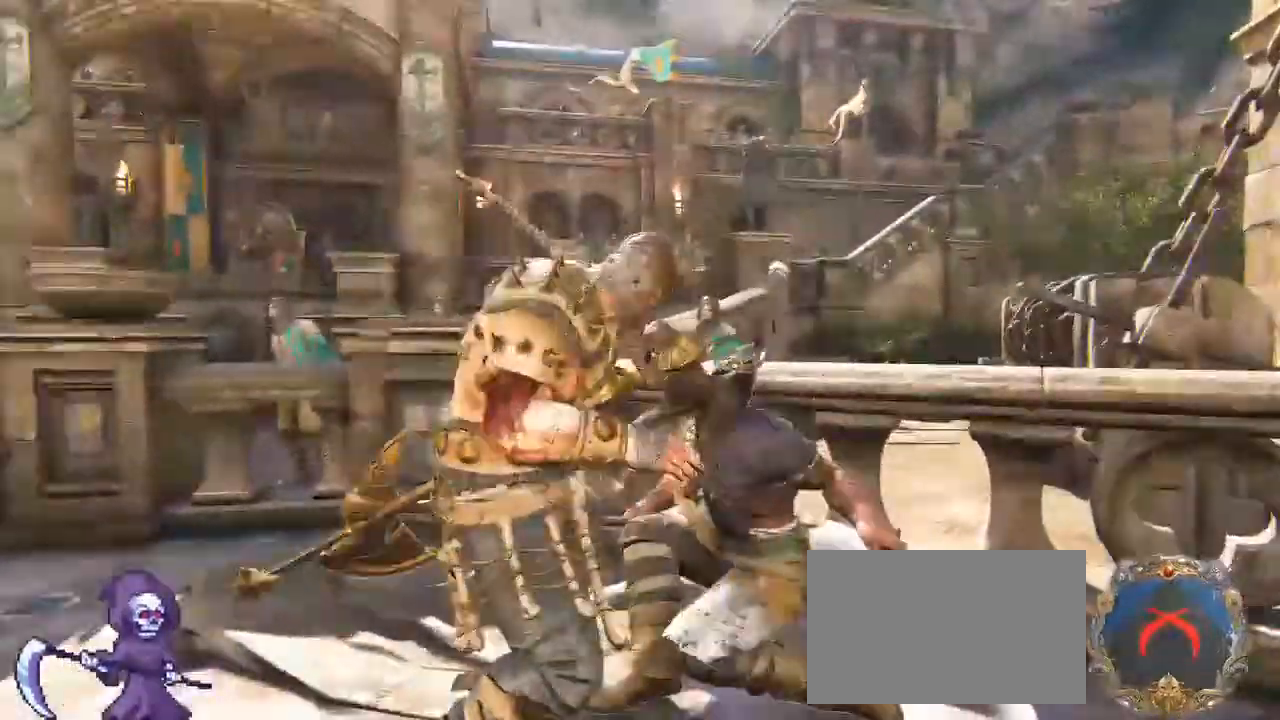
{"keys": ["w"], "mouse": [], "events": []}